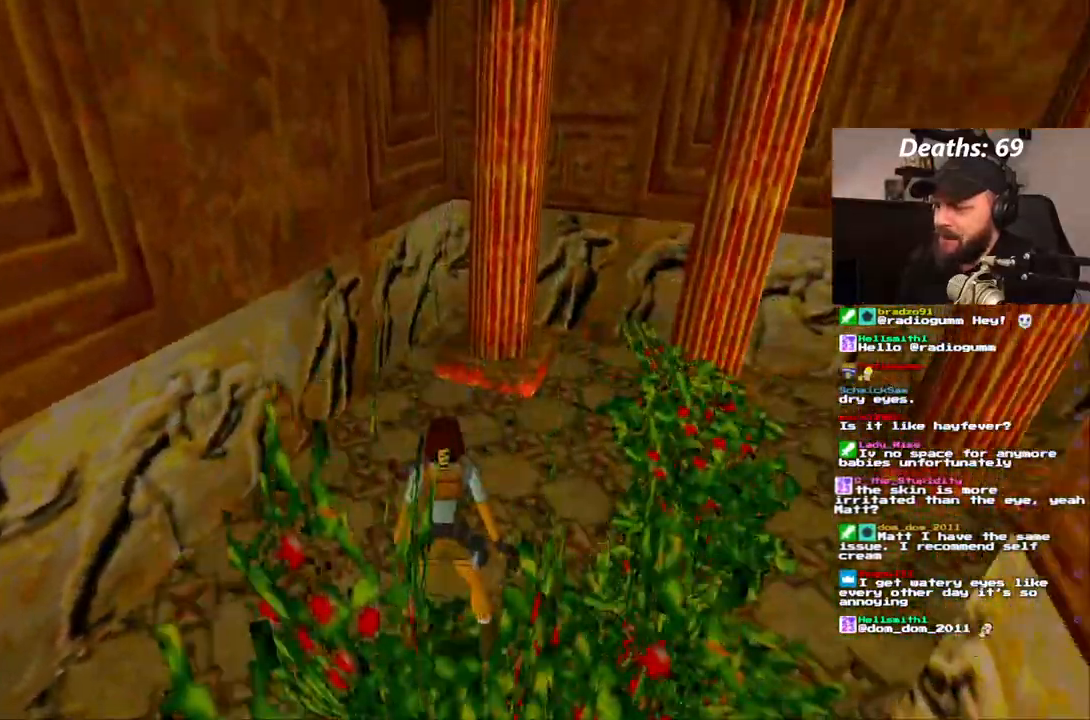
Gameplay with a controller (PlayStation layout); each line is a JSON object with the inputs held at the frame after it (dt_ms = milliseconds from this image to that frame). "events" lists button and stick changes between this image and that frame as [ms after this image, input, new state], when the widget could be followed in between. Not read: L3 R3.
{"dt_ms": 500, "buttons": ["L1", "DPAD_RIGHT"], "left_stick": "center", "right_stick": "center", "events": [[150, "DPAD_UP", "up"], [383, "DPAD_RIGHT", "down"]]}
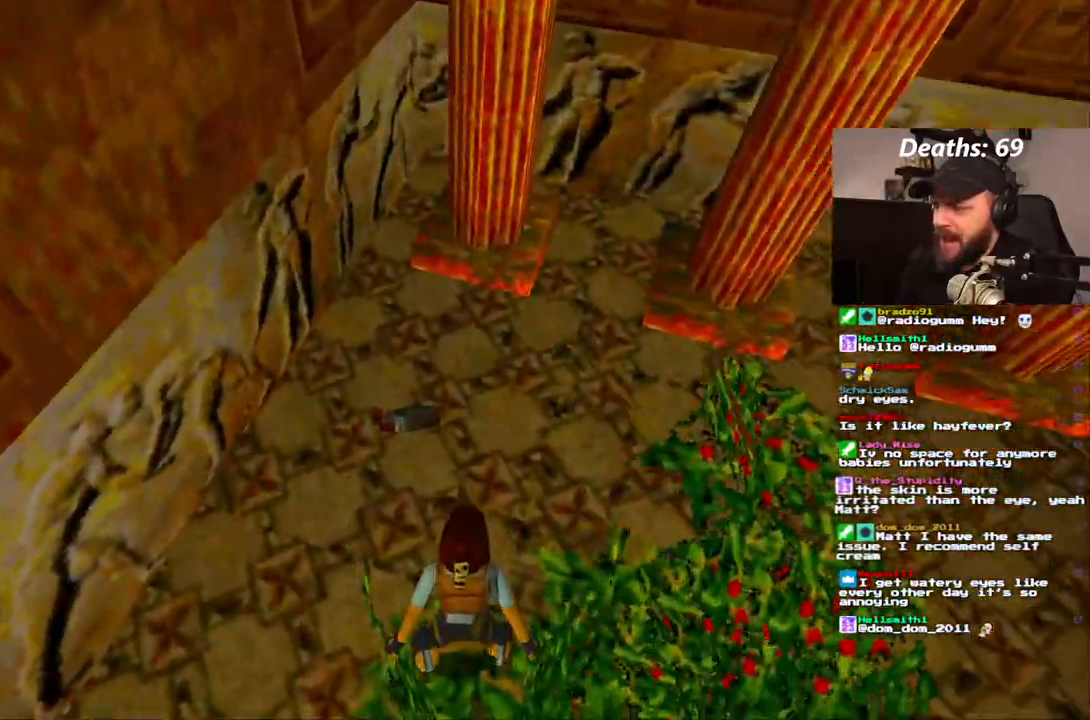
{"dt_ms": 500, "buttons": ["L1"], "left_stick": "center", "right_stick": "center", "events": [[450, "DPAD_RIGHT", "up"]]}
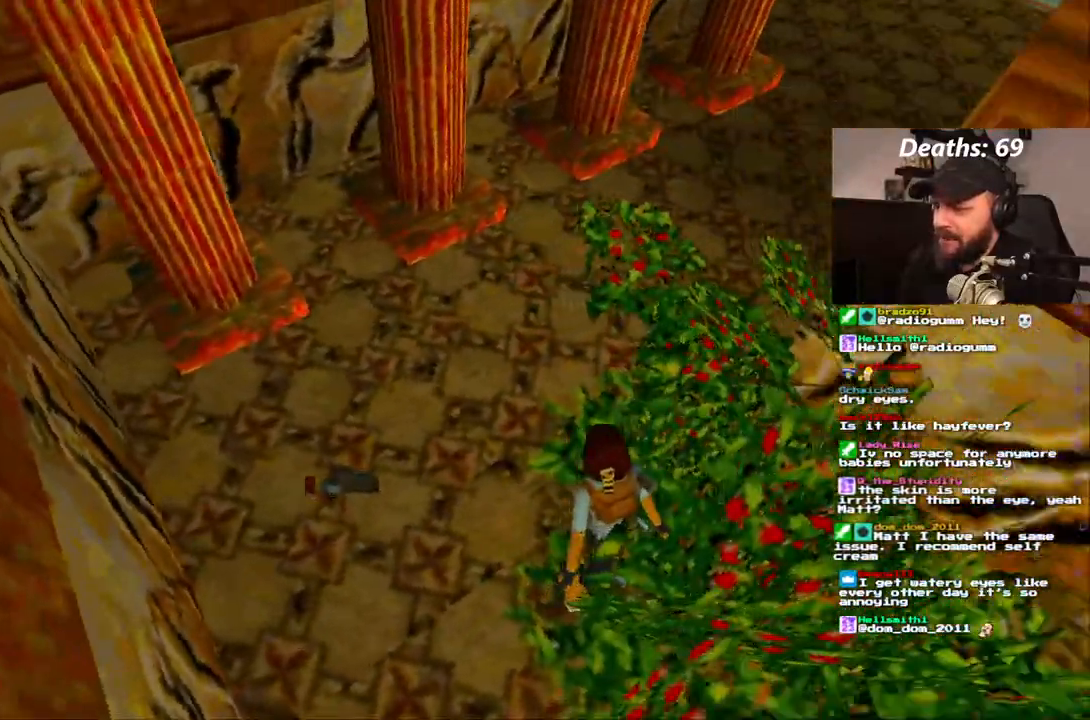
{"dt_ms": 500, "buttons": [], "left_stick": "center", "right_stick": "center", "events": [[200, "L1", "up"], [233, "DPAD_UP", "down"], [500, "DPAD_UP", "up"]]}
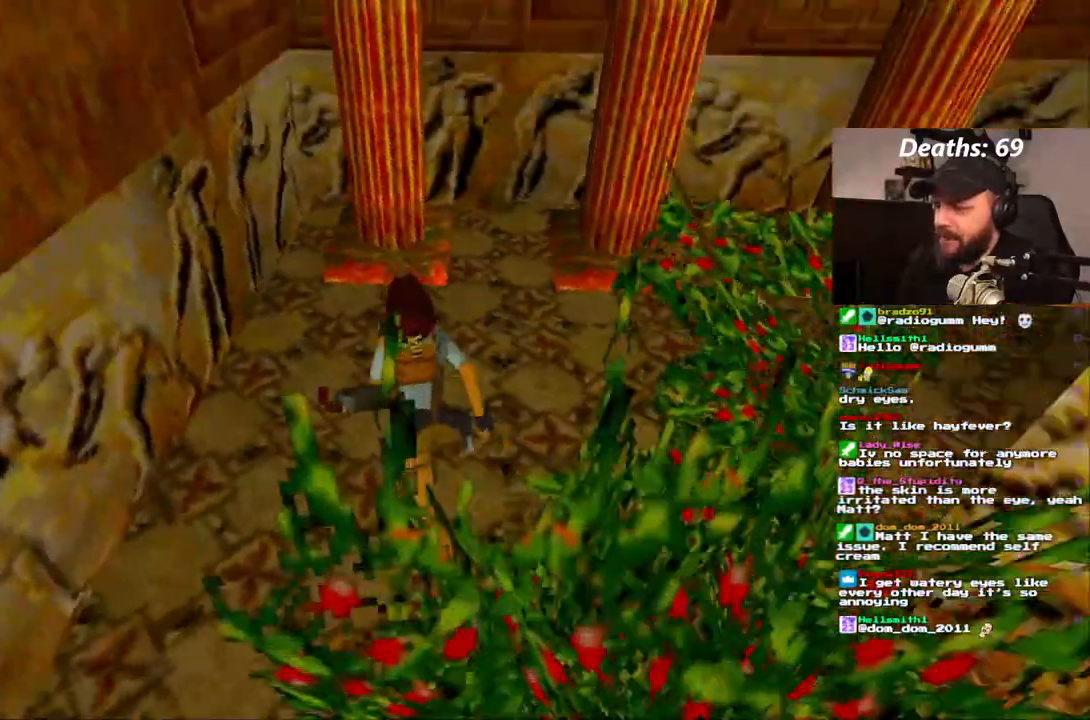
{"dt_ms": 500, "buttons": ["DPAD_RIGHT"], "left_stick": "center", "right_stick": "center", "events": [[150, "DPAD_RIGHT", "down"]]}
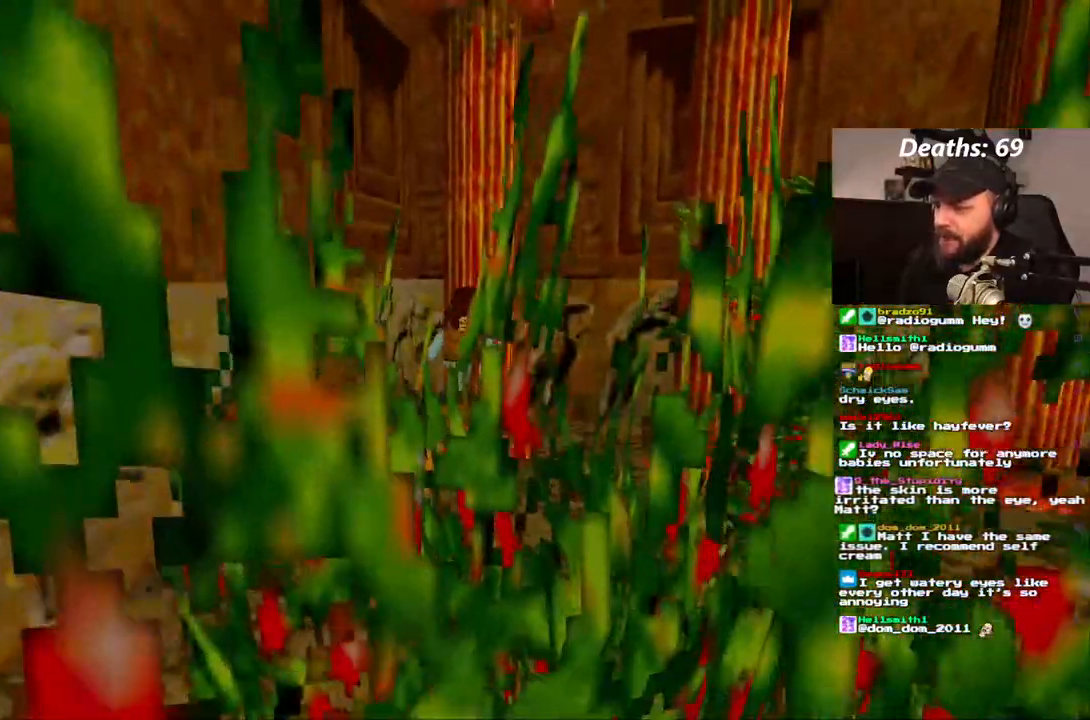
{"dt_ms": 500, "buttons": ["DPAD_RIGHT"], "left_stick": "center", "right_stick": "center", "events": []}
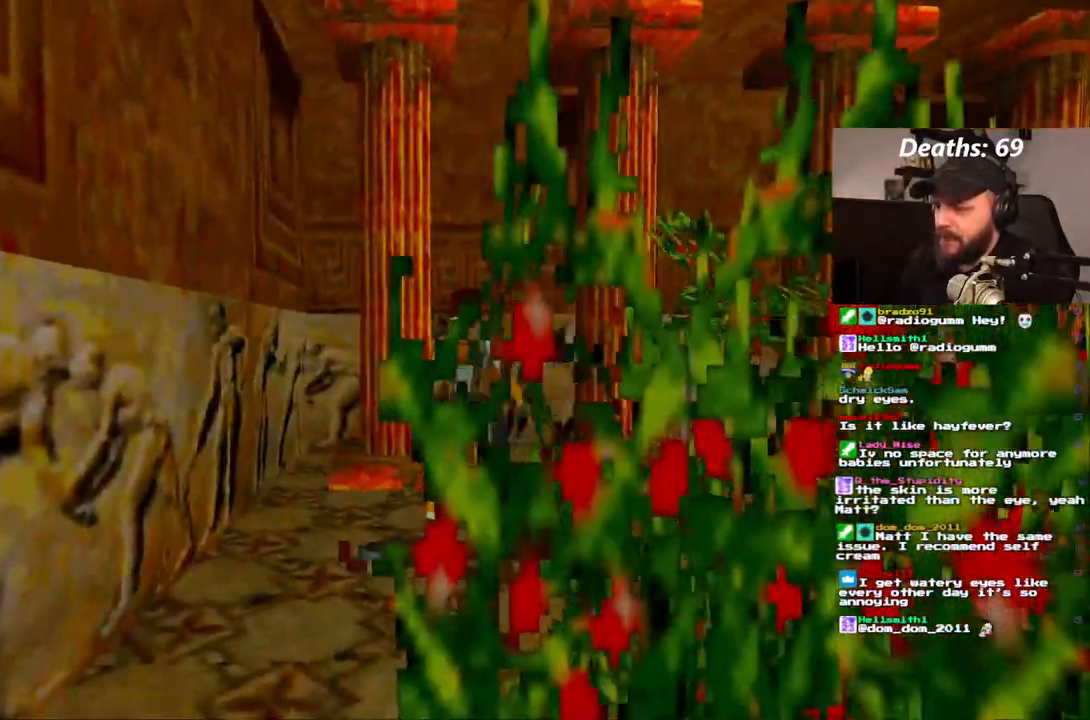
{"dt_ms": 1000, "buttons": [], "left_stick": "center", "right_stick": "center"}
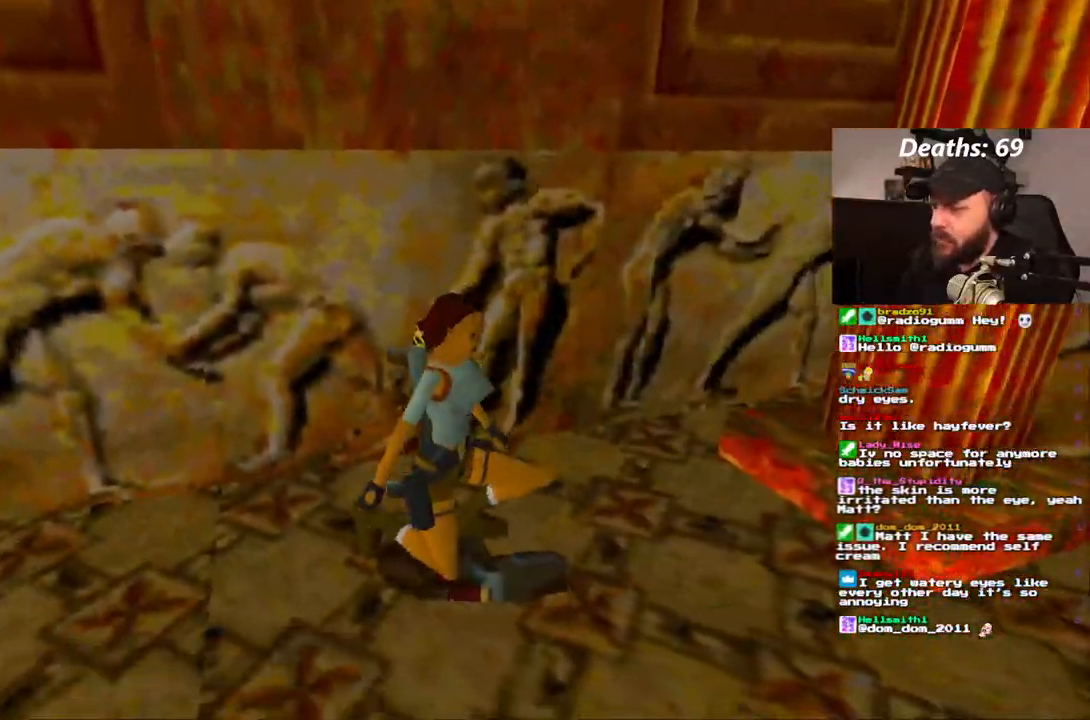
{"dt_ms": 500, "buttons": [], "left_stick": "center", "right_stick": "center", "events": []}
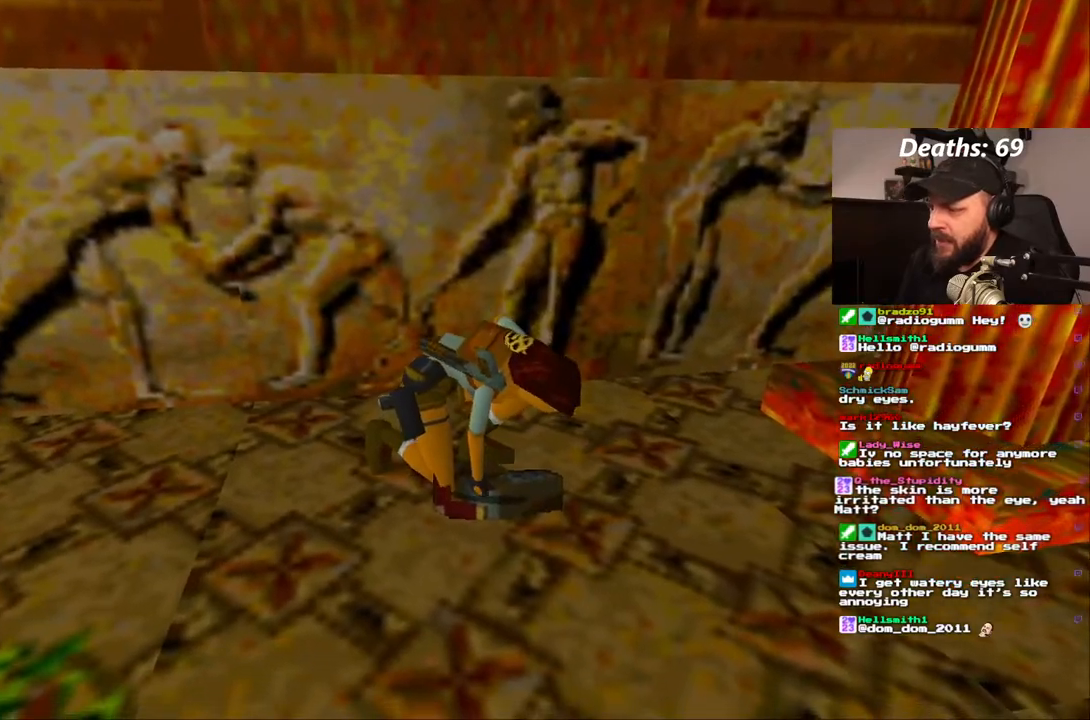
{"dt_ms": 500, "buttons": [], "left_stick": "center", "right_stick": "center", "events": []}
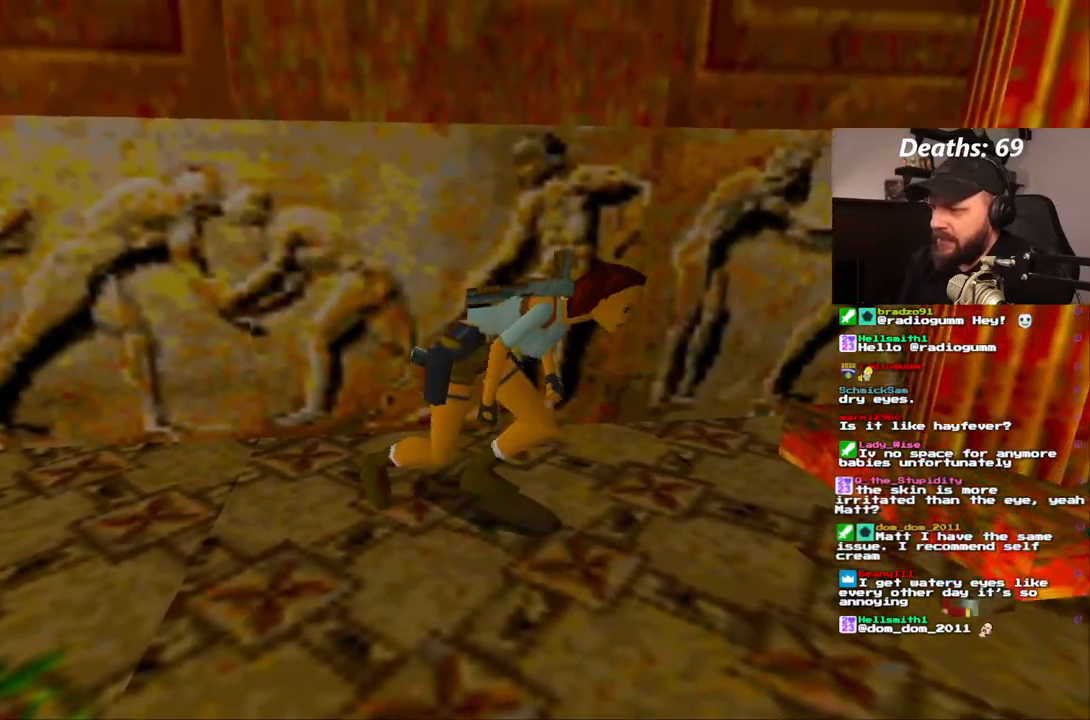
{"dt_ms": 500, "buttons": ["L1"], "left_stick": "center", "right_stick": "center", "events": [[350, "L1", "down"]]}
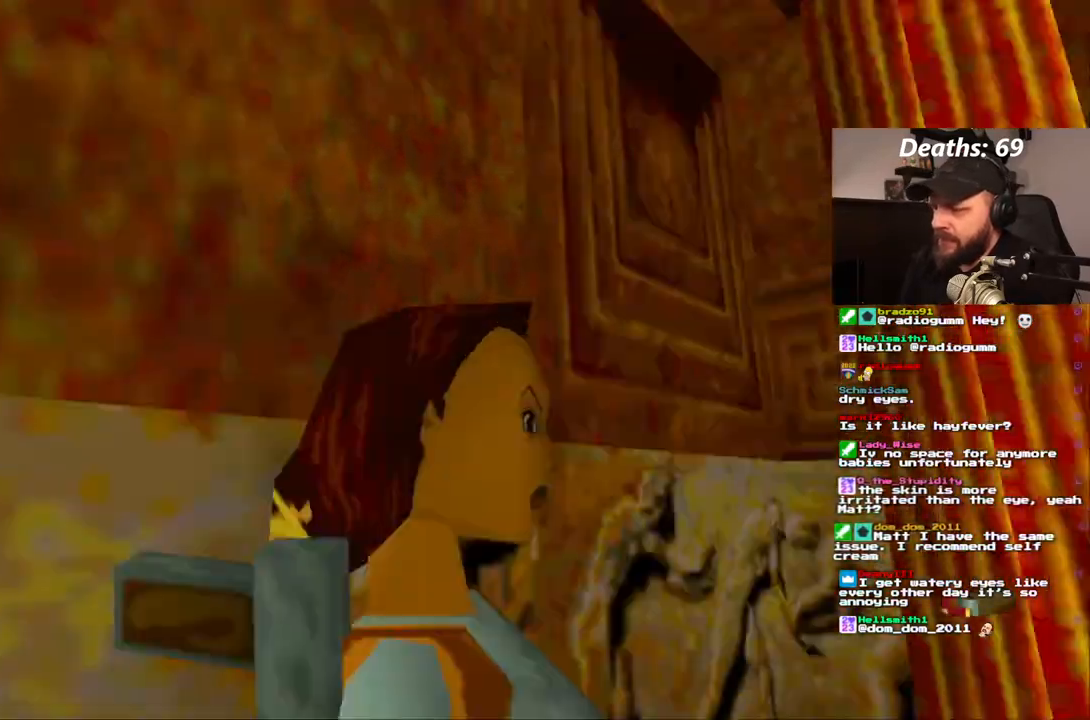
{"dt_ms": 500, "buttons": ["L1"], "left_stick": "center", "right_stick": "center", "events": [[100, "DPAD_UP", "down"], [367, "DPAD_UP", "up"]]}
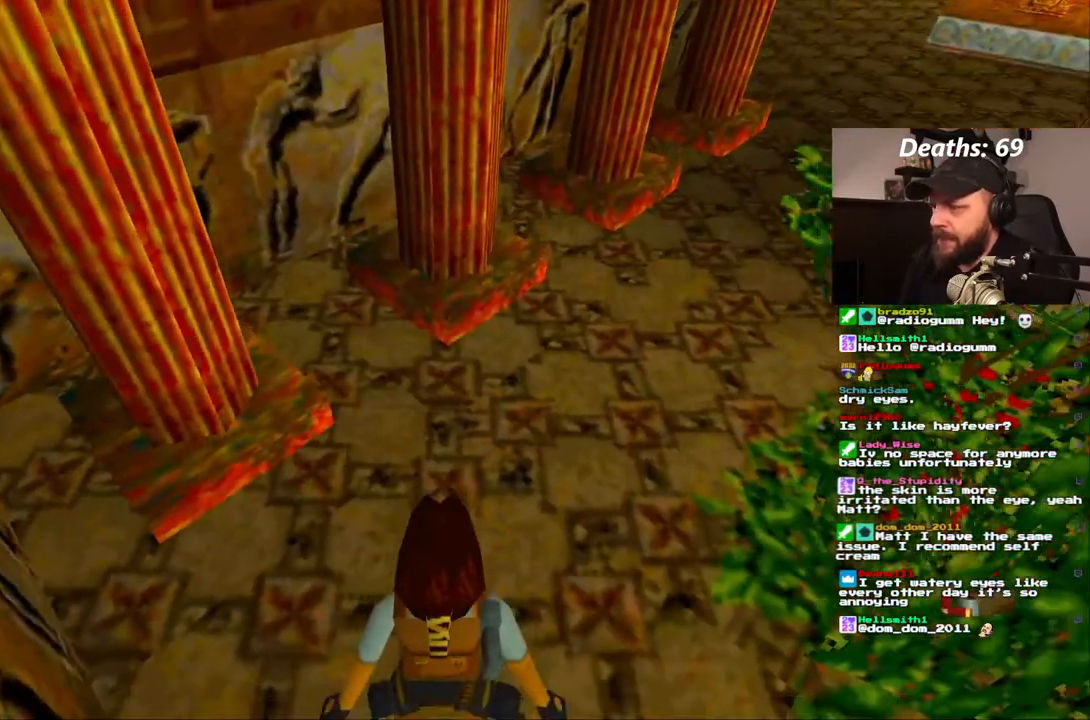
{"dt_ms": 500, "buttons": ["DPAD_UP"], "left_stick": "center", "right_stick": "center", "events": [[400, "L1", "up"], [433, "DPAD_UP", "down"]]}
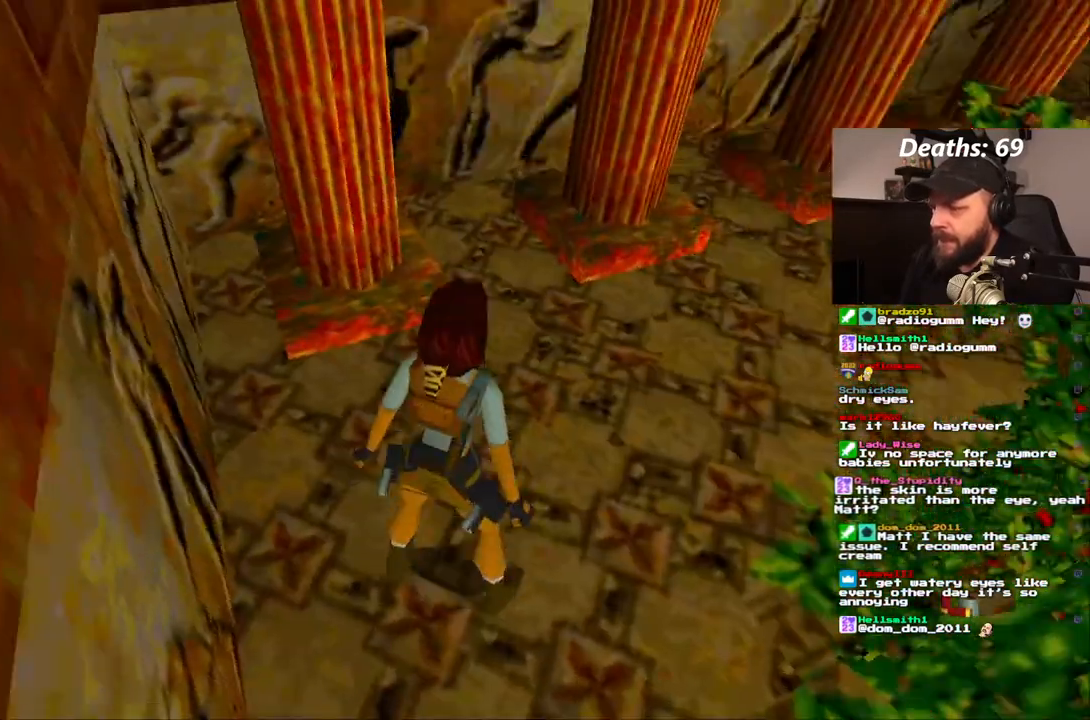
{"dt_ms": 500, "buttons": ["DPAD_UP", "DPAD_RIGHT"], "left_stick": "center", "right_stick": "center", "events": [[17, "DPAD_RIGHT", "down"]]}
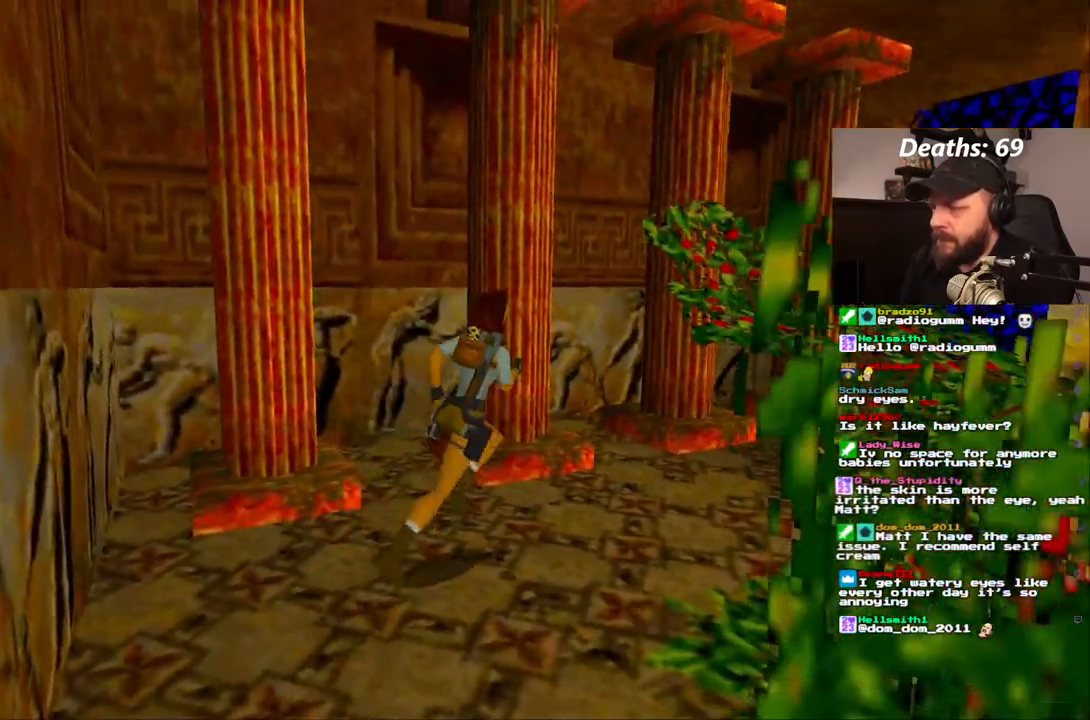
{"dt_ms": 500, "buttons": ["DPAD_UP"], "left_stick": "center", "right_stick": "center", "events": [[167, "DPAD_RIGHT", "up"]]}
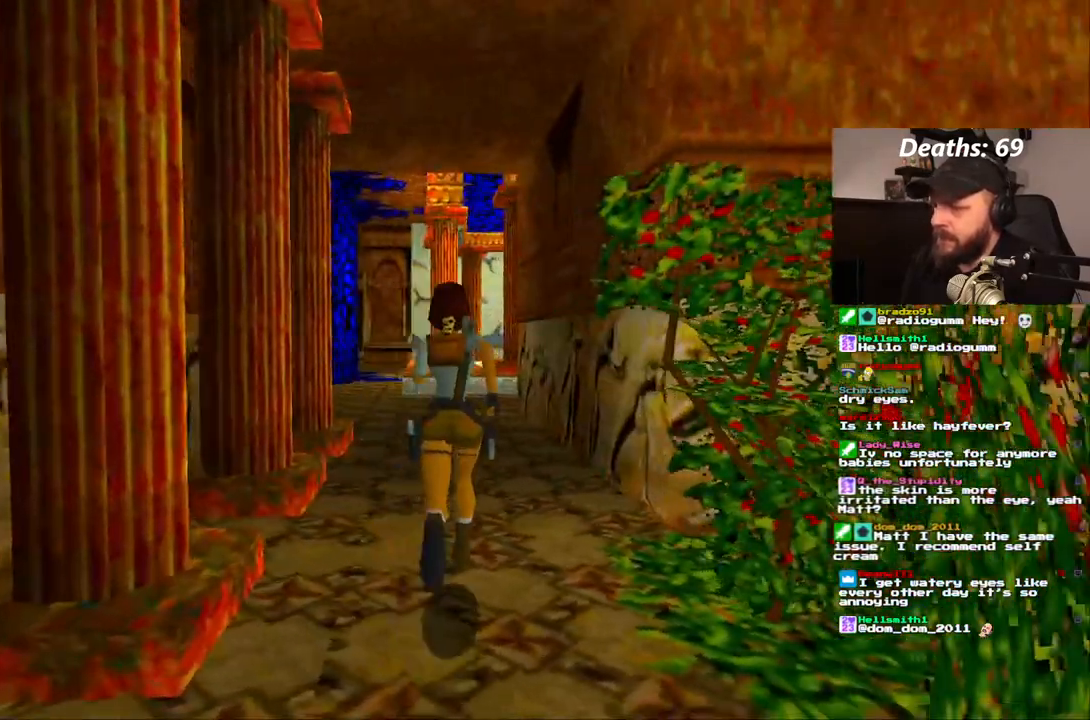
{"dt_ms": 500, "buttons": ["DPAD_UP"], "left_stick": "center", "right_stick": "center", "events": []}
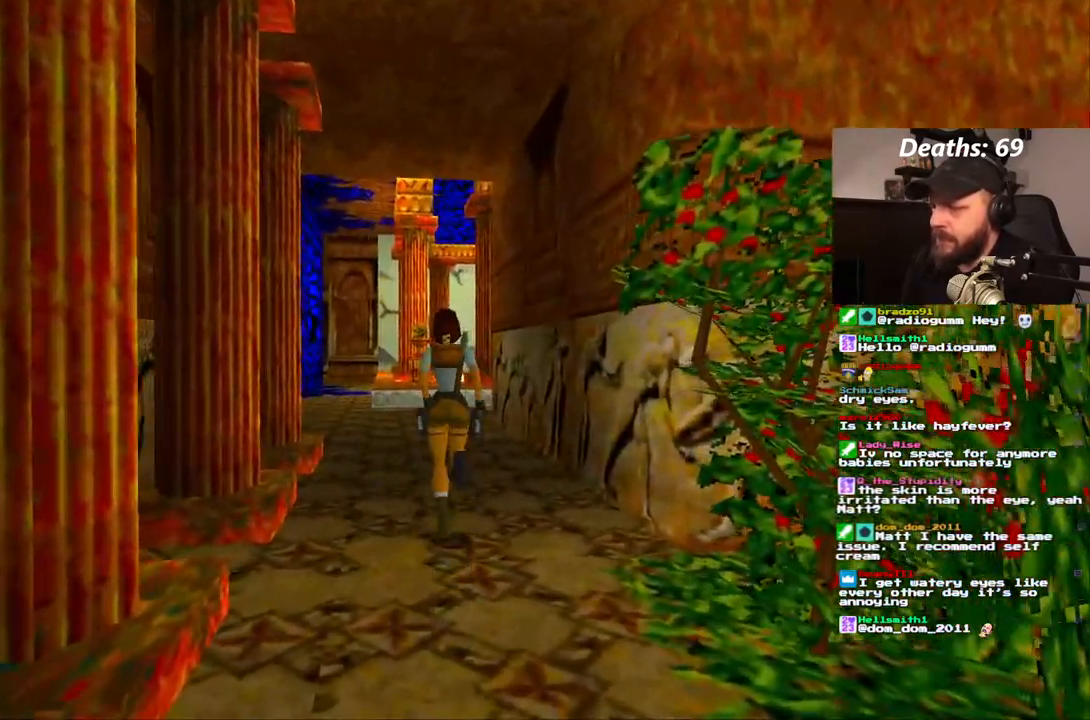
{"dt_ms": 500, "buttons": ["DPAD_UP"], "left_stick": "center", "right_stick": "center", "events": []}
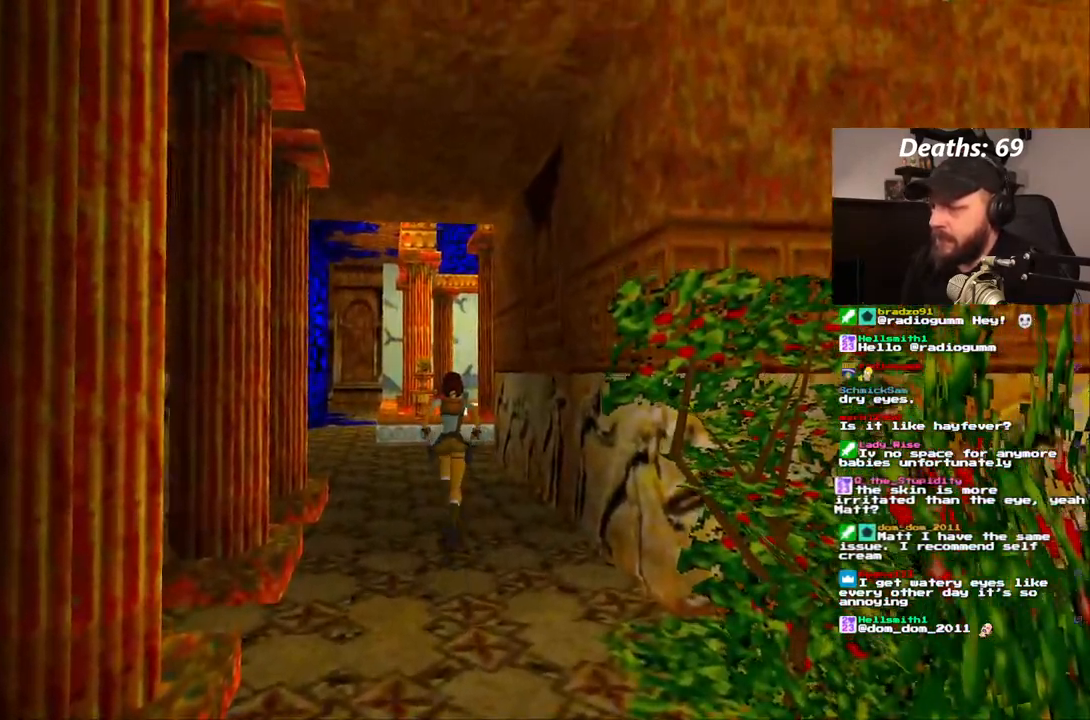
{"dt_ms": 500, "buttons": ["DPAD_UP", "DPAD_LEFT"], "left_stick": "center", "right_stick": "center", "events": [[83, "DPAD_LEFT", "down"]]}
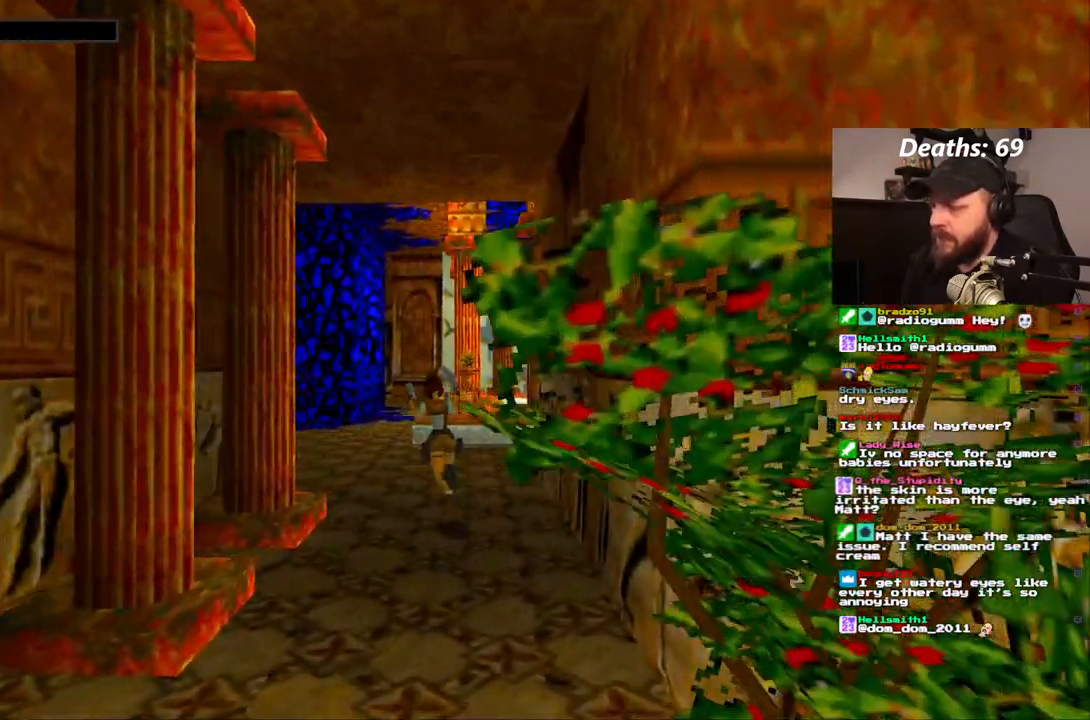
{"dt_ms": 500, "buttons": ["DPAD_UP"], "left_stick": "center", "right_stick": "center", "events": [[100, "DPAD_LEFT", "up"]]}
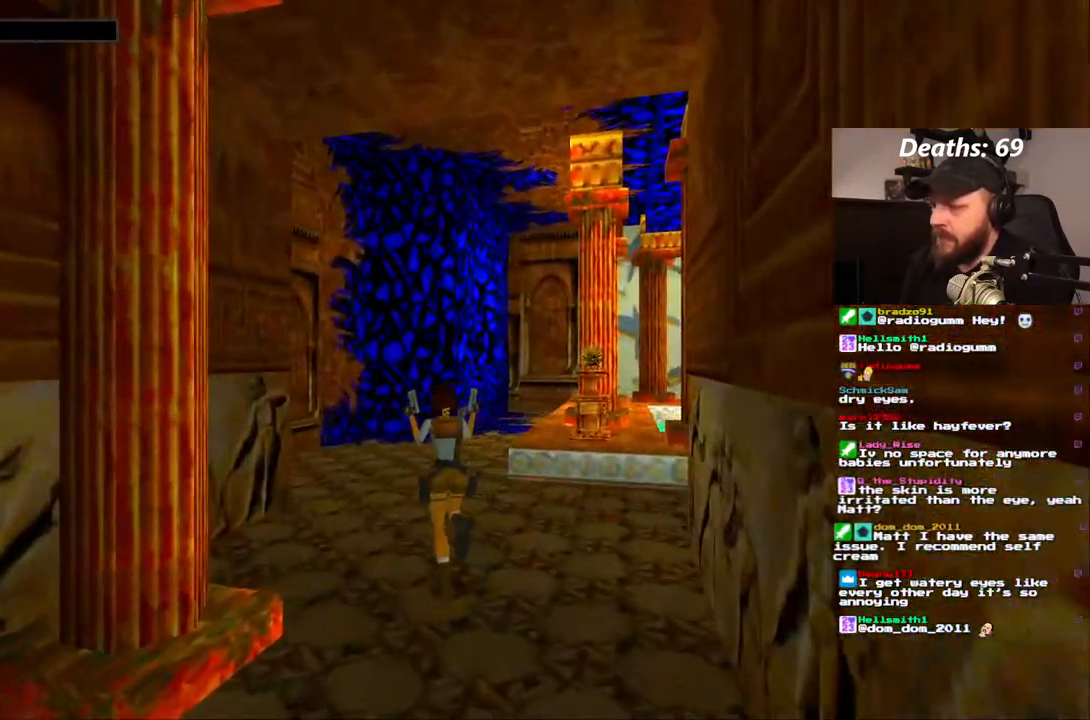
{"dt_ms": 1000, "buttons": ["DPAD_RIGHT"], "left_stick": "center", "right_stick": "center", "events": [[333, "DPAD_RIGHT", "down"], [617, "DPAD_UP", "up"]]}
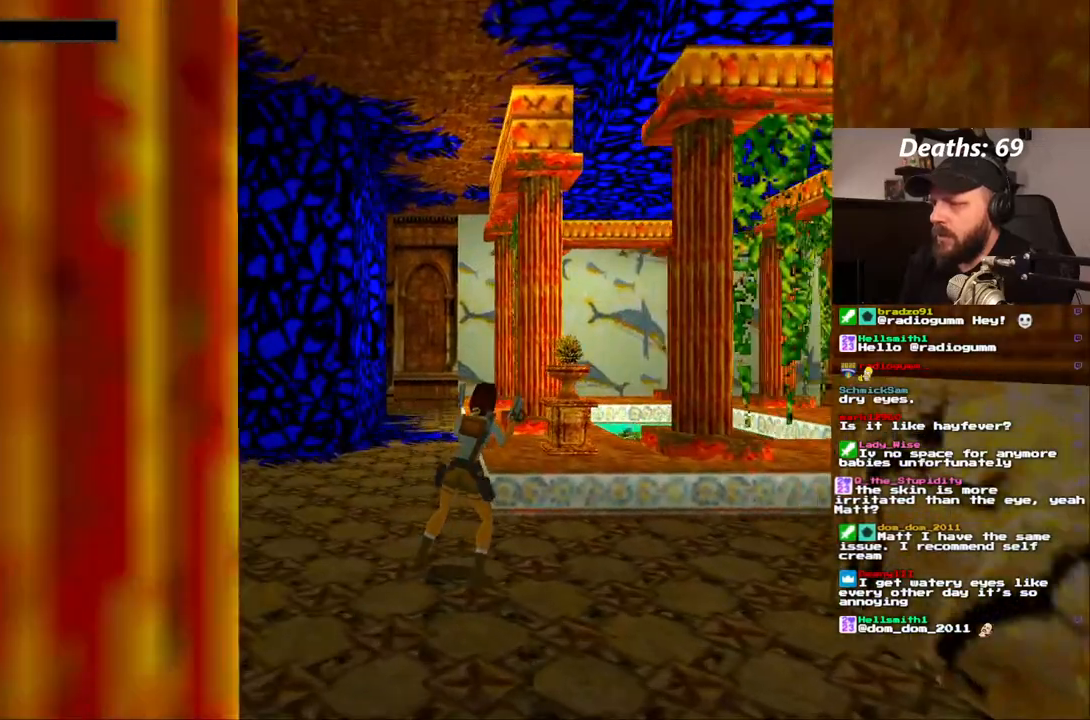
{"dt_ms": 500, "buttons": [], "left_stick": "center", "right_stick": "center", "events": [[233, "DPAD_RIGHT", "up"]]}
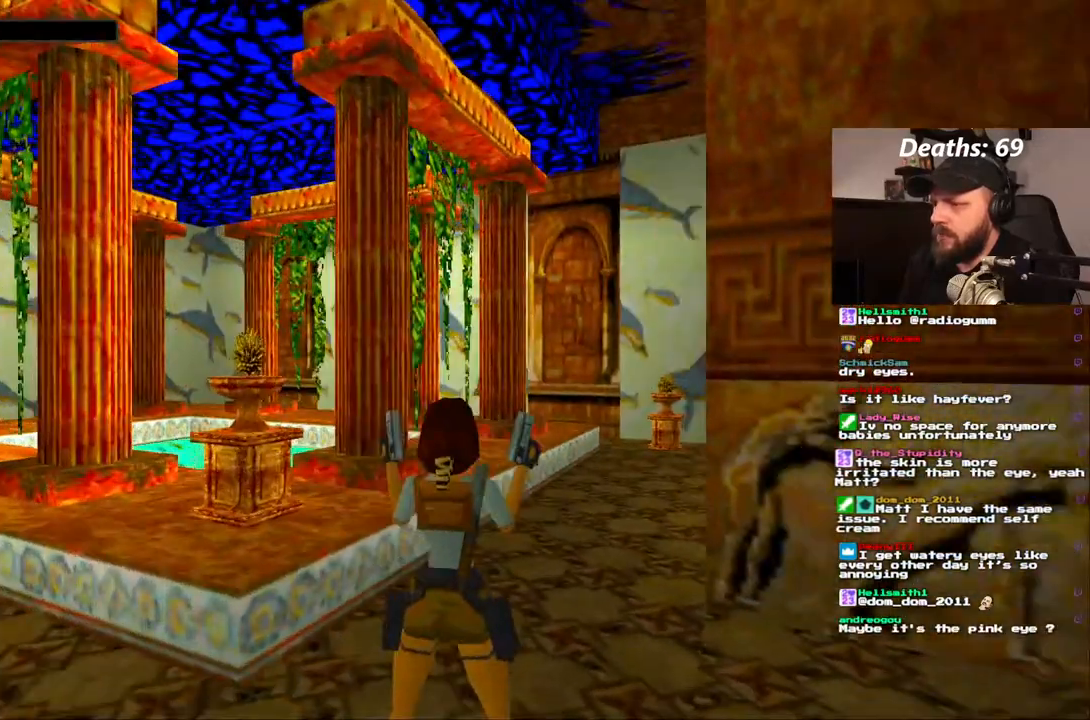
{"dt_ms": 500, "buttons": [], "left_stick": "center", "right_stick": "center", "events": []}
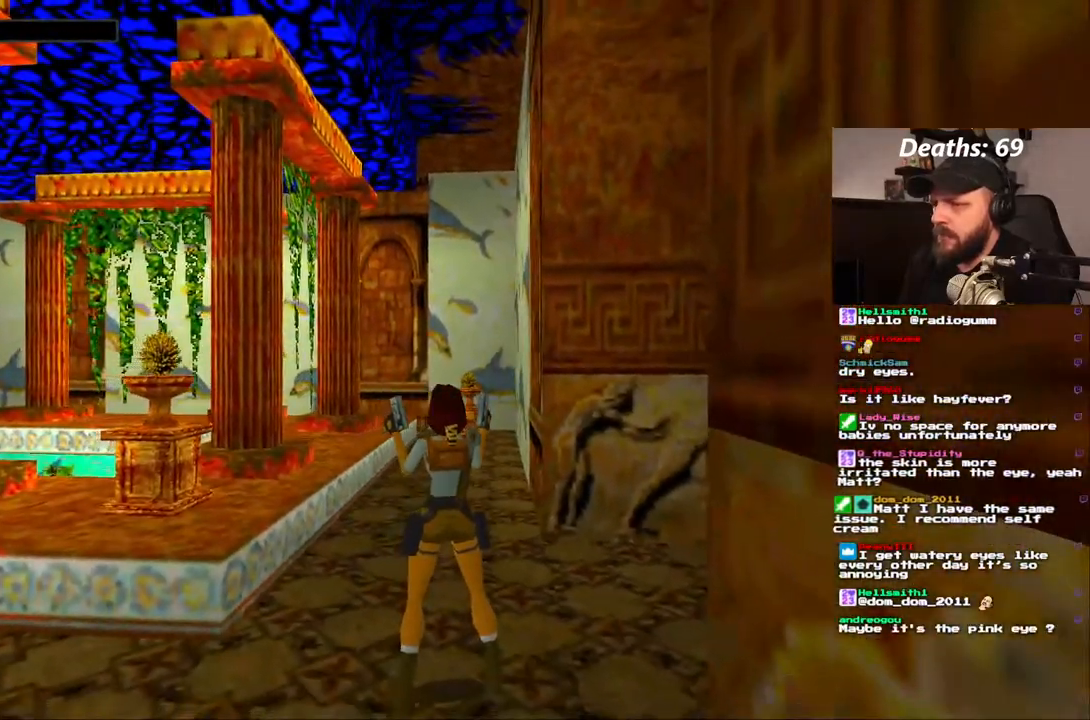
{"dt_ms": 500, "buttons": ["DPAD_DOWN", "DPAD_LEFT"], "left_stick": "center", "right_stick": "center"}